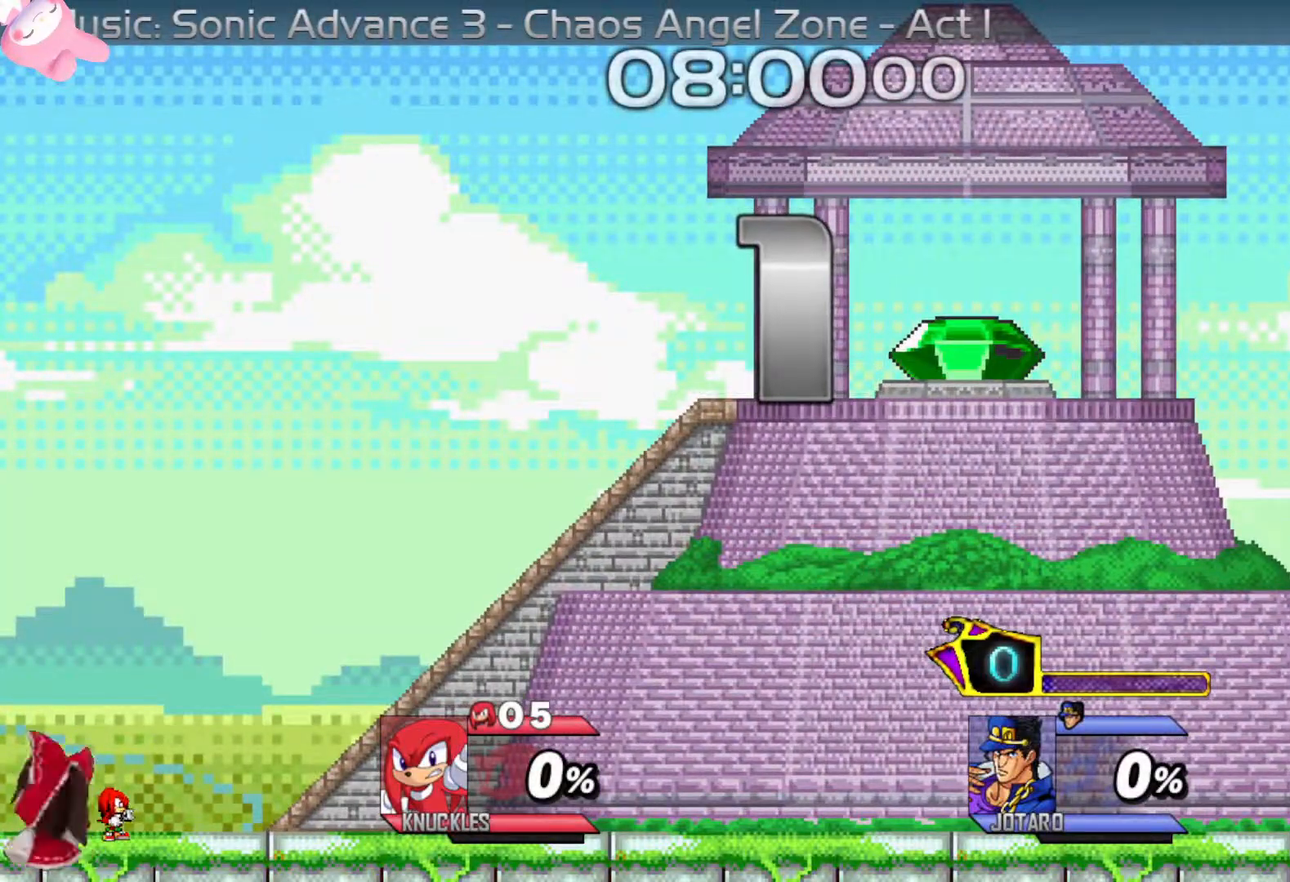
Gameplay with a controller (Xbox layout); each line is a JSON object with the inputs held at the frame after it. "events" lists button and stick changes between this image and that frame as [ms after this image, input, new state], when the widget could be followed in between.
{"buttons": ["B"], "left_stick": "down", "right_stick": "center", "events": [[250, "left_stick", "down"], [300, "B", "down"], [367, "B", "up"], [467, "B", "down"]]}
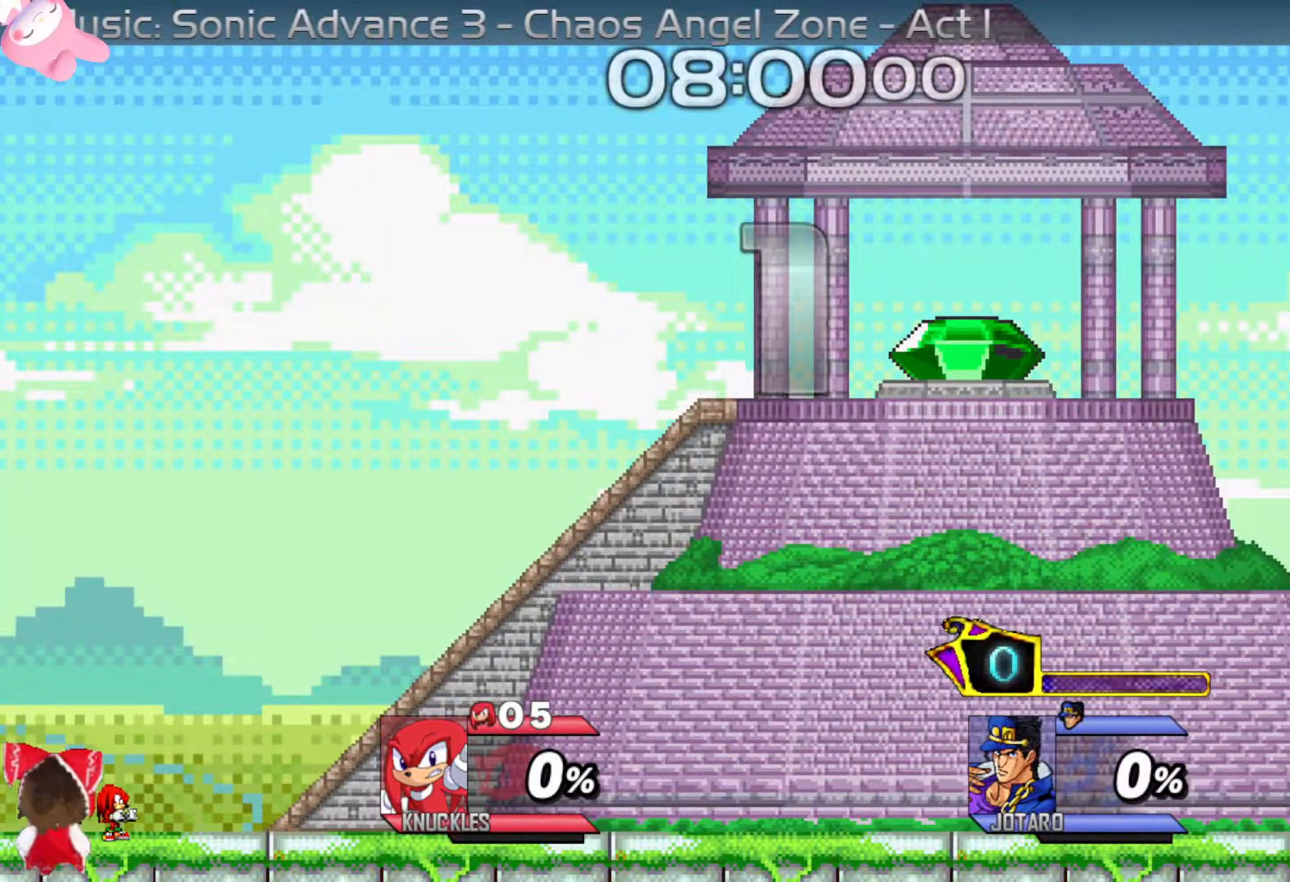
{"buttons": [], "left_stick": "down", "right_stick": "center", "events": [[17, "B", "up"], [250, "B", "down"], [317, "B", "up"], [383, "B", "down"], [467, "B", "up"]]}
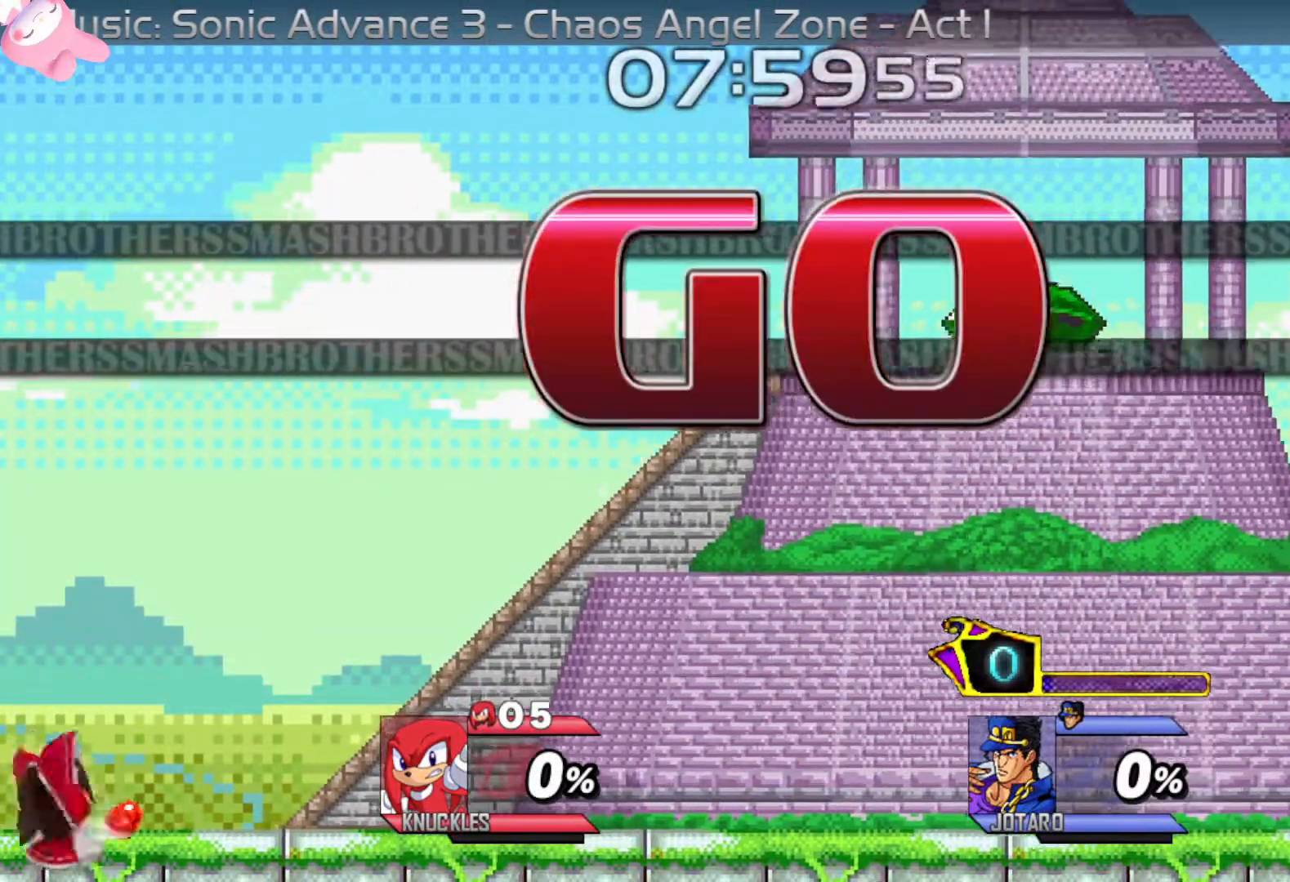
{"buttons": ["A"], "left_stick": "right", "right_stick": "center", "events": [[33, "B", "down"], [100, "B", "up"], [150, "B", "down"], [200, "left_stick", "right"], [233, "B", "up"], [483, "A", "down"]]}
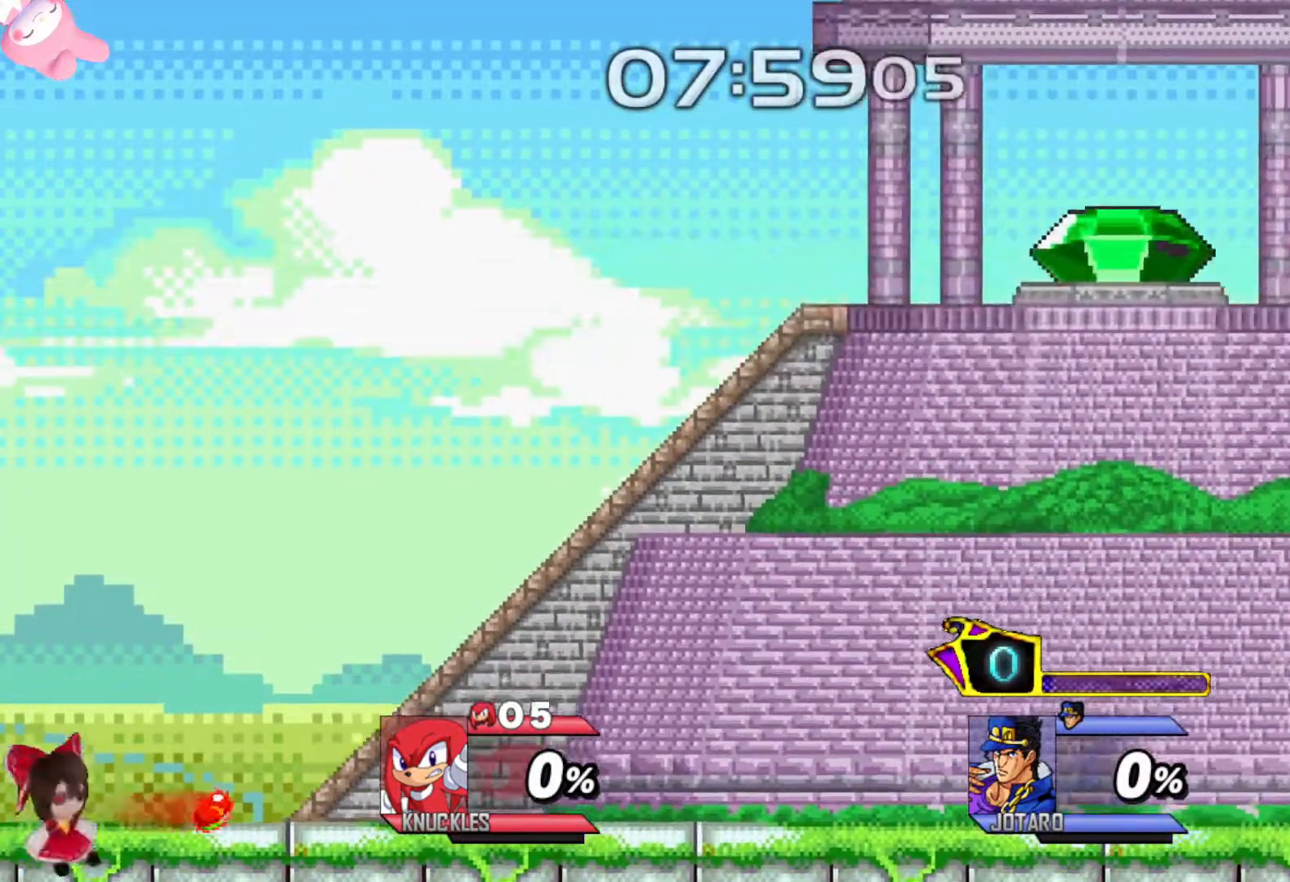
{"buttons": [], "left_stick": "right", "right_stick": "center", "events": [[67, "A", "up"], [267, "B", "down"], [350, "B", "up"]]}
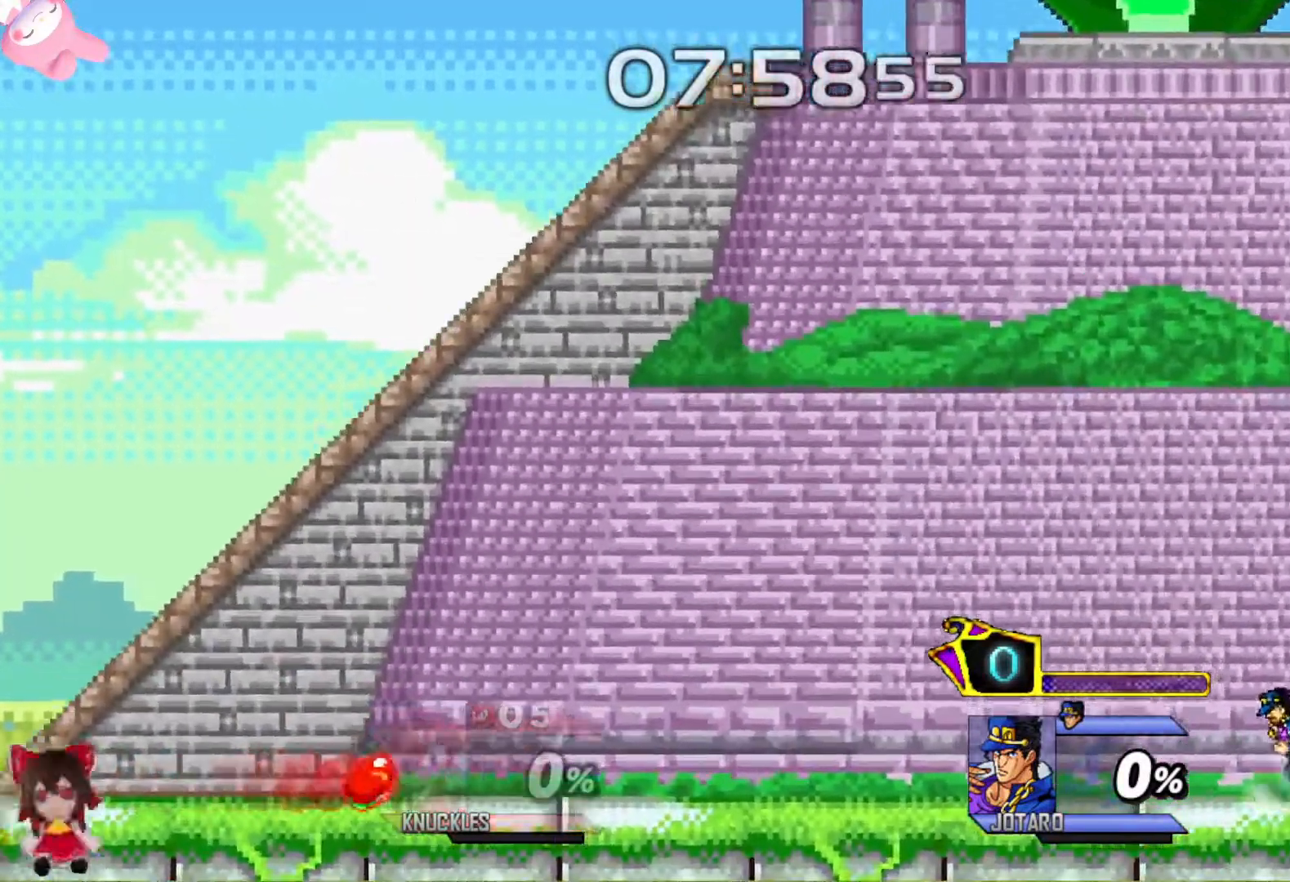
{"buttons": [], "left_stick": "right", "right_stick": "center", "events": []}
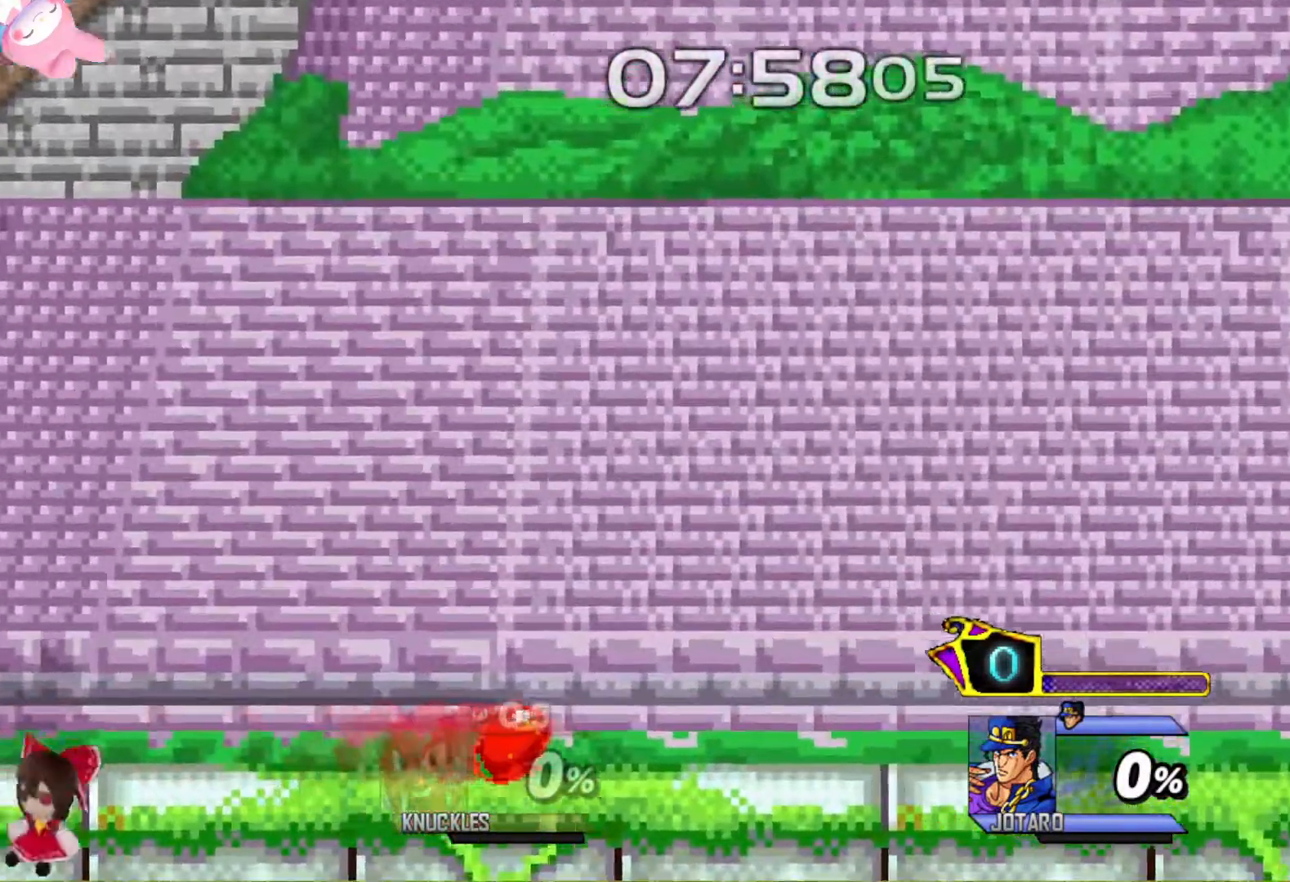
{"buttons": [], "left_stick": "right", "right_stick": "center", "events": []}
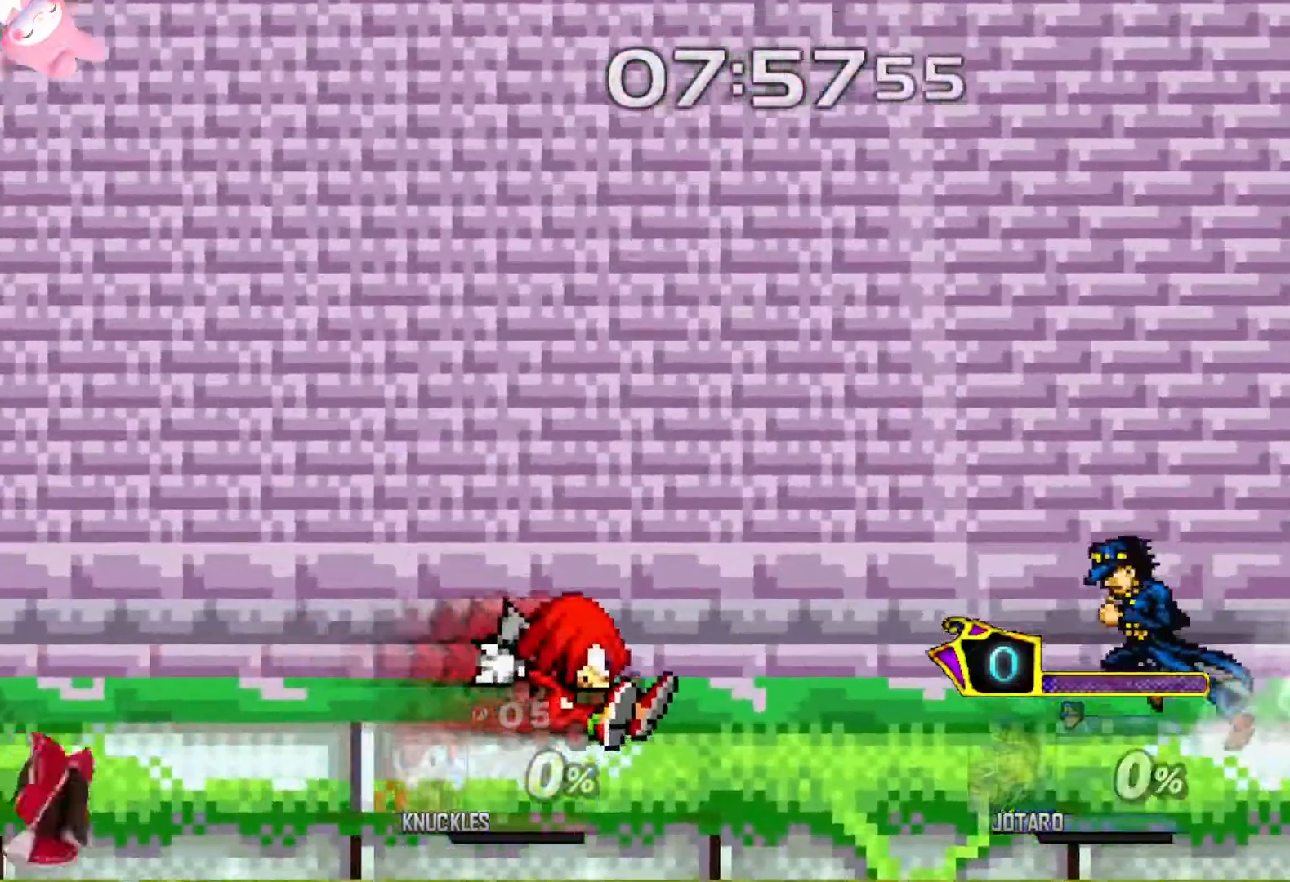
{"buttons": ["L2"], "left_stick": "up", "right_stick": "center", "events": [[67, "L2", "down"], [83, "left_stick", "center"], [300, "left_stick", "up"]]}
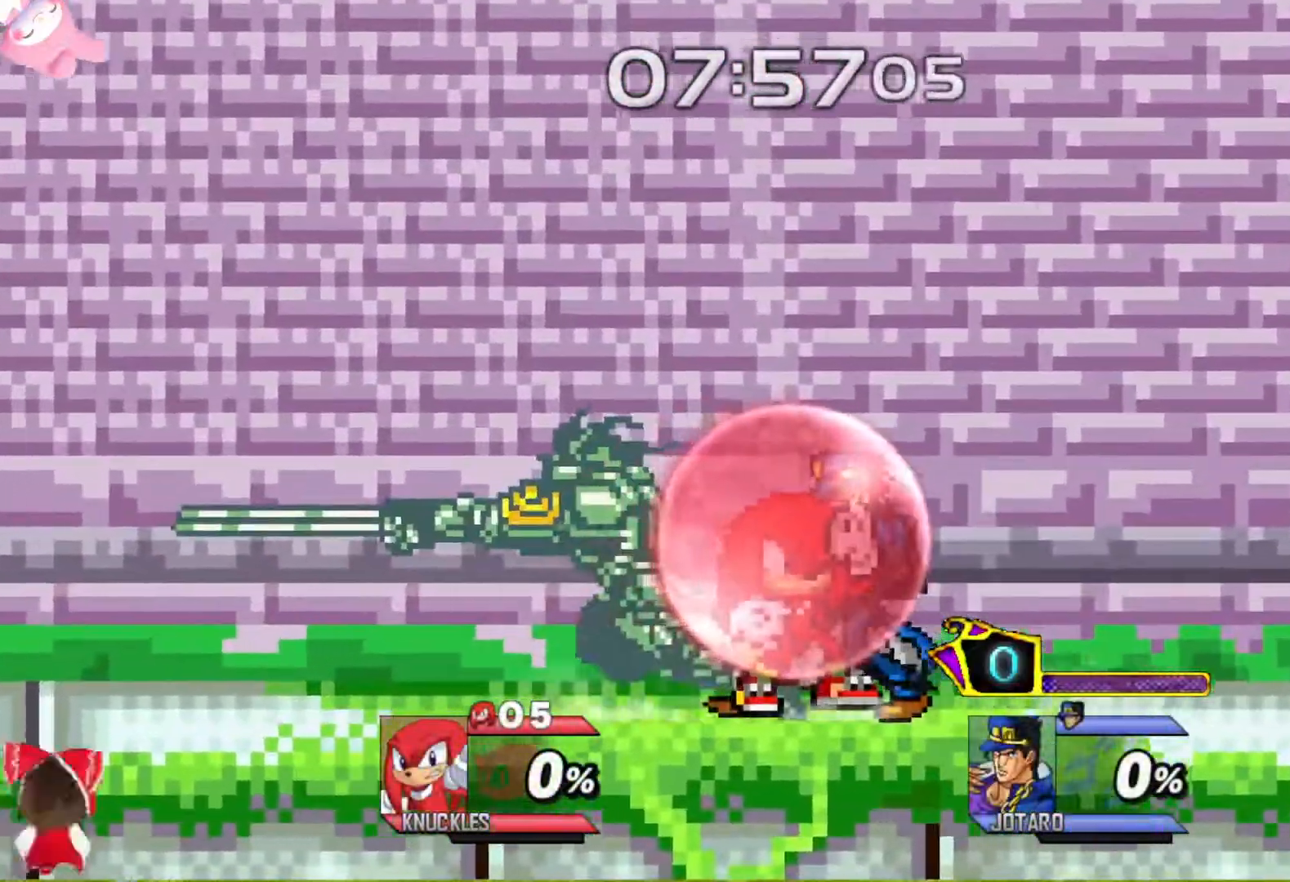
{"buttons": ["L2"], "left_stick": "center", "right_stick": "center", "events": [[350, "left_stick", "center"]]}
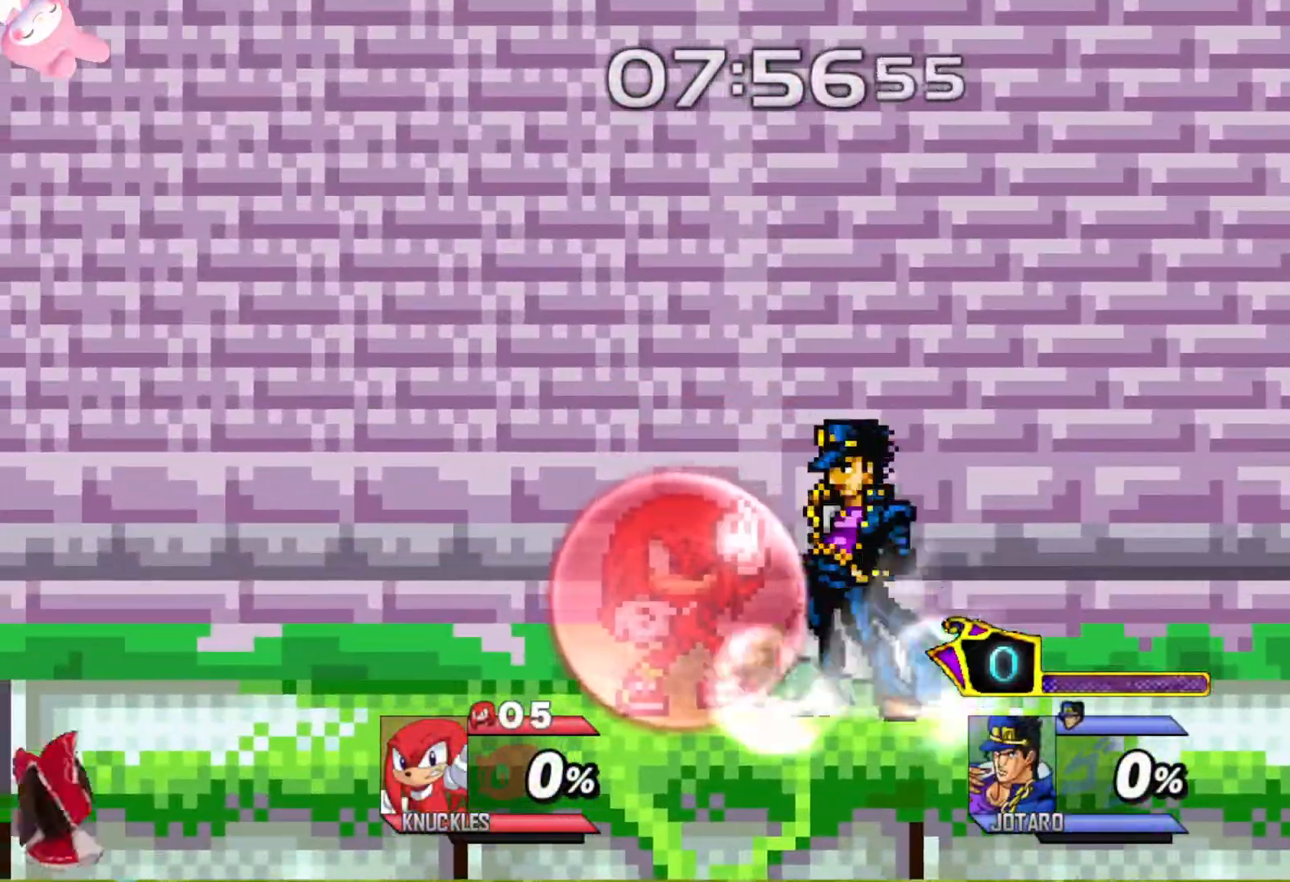
{"buttons": ["L2"], "left_stick": "center", "right_stick": "center", "events": []}
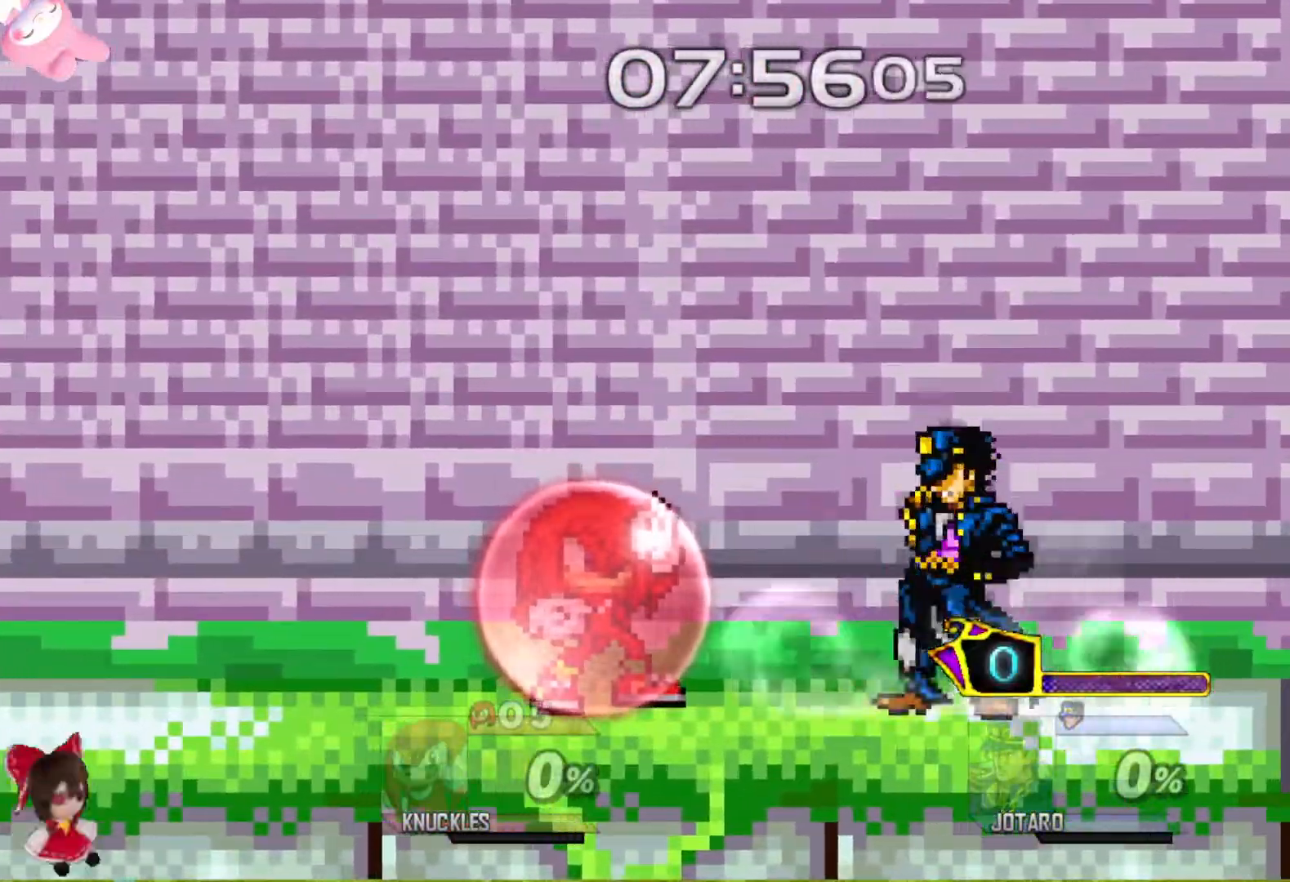
{"buttons": [], "left_stick": "left", "right_stick": "center", "events": [[50, "L2", "up"], [183, "left_stick", "left"]]}
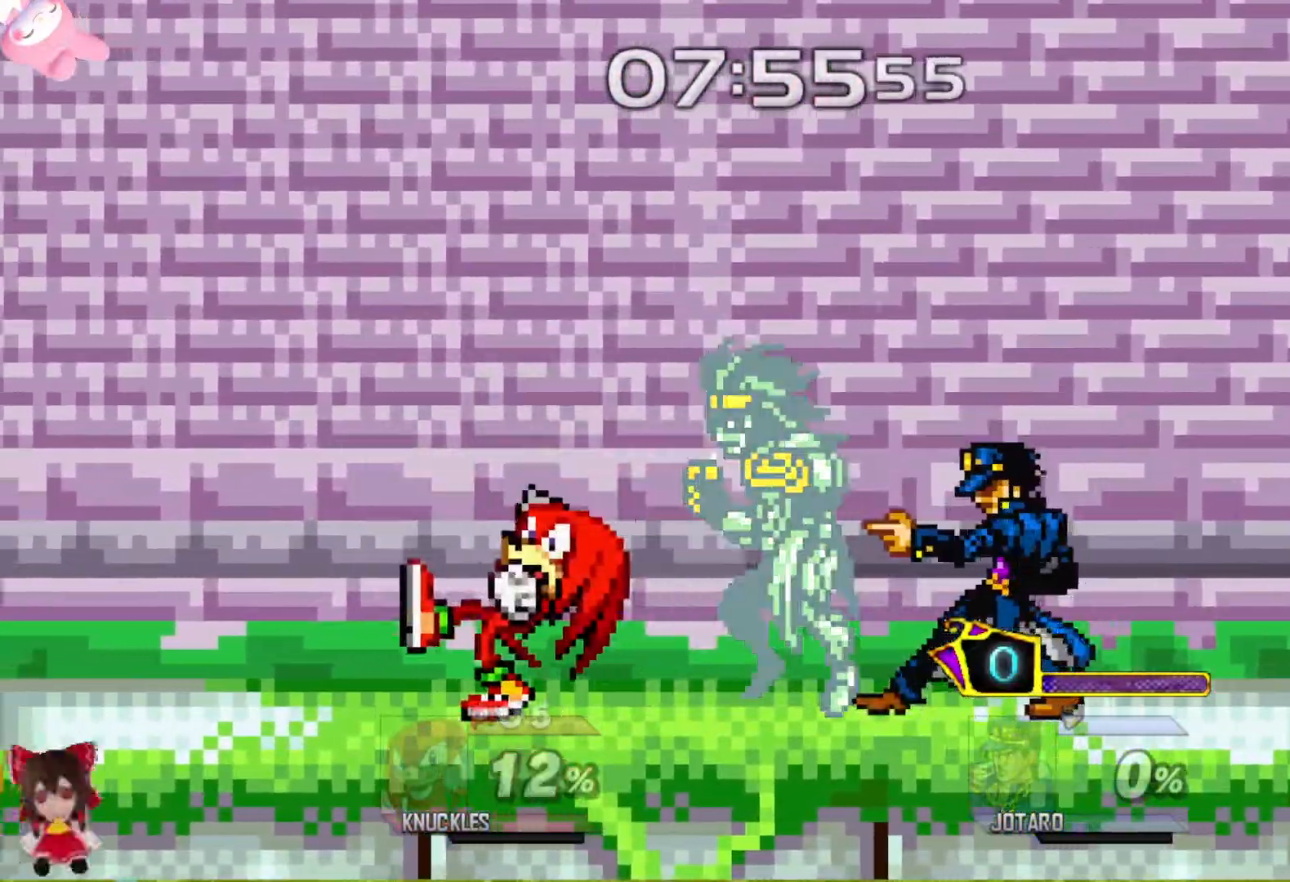
{"buttons": [], "left_stick": "left", "right_stick": "center", "events": [[200, "left_stick", "center"], [417, "left_stick", "left"]]}
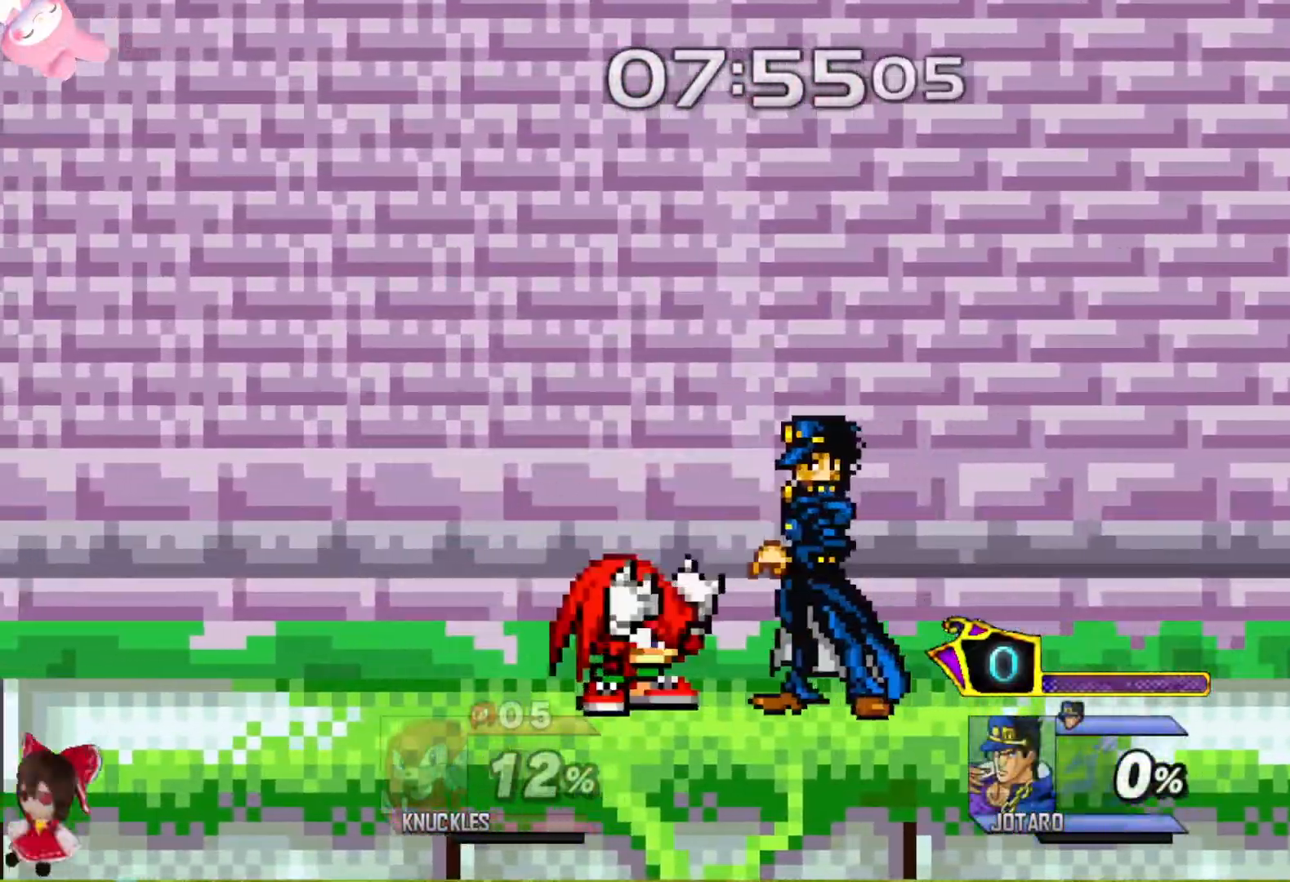
{"buttons": [], "left_stick": "left", "right_stick": "center", "events": []}
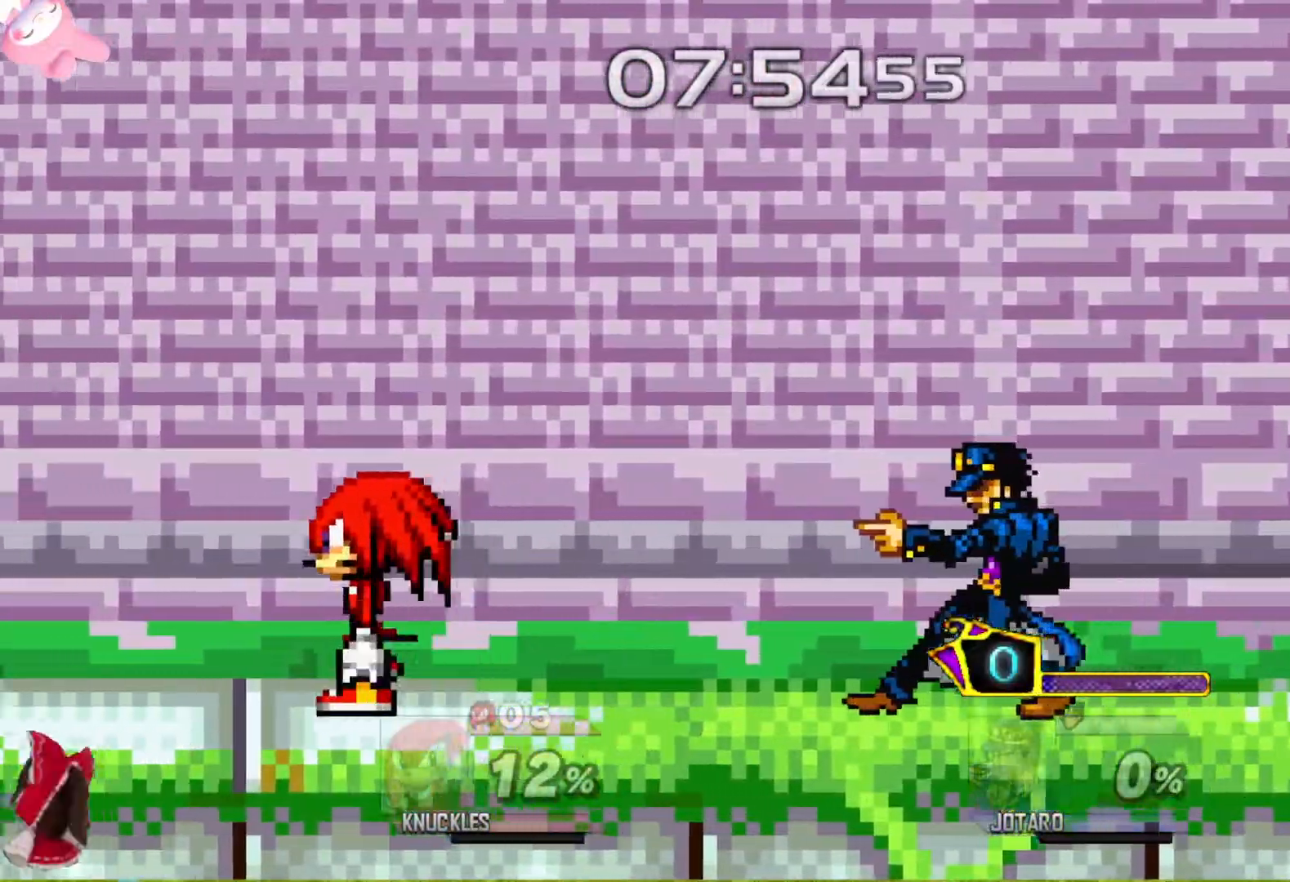
{"buttons": ["L3"], "left_stick": "left", "right_stick": "center", "events": [[267, "L3", "down"]]}
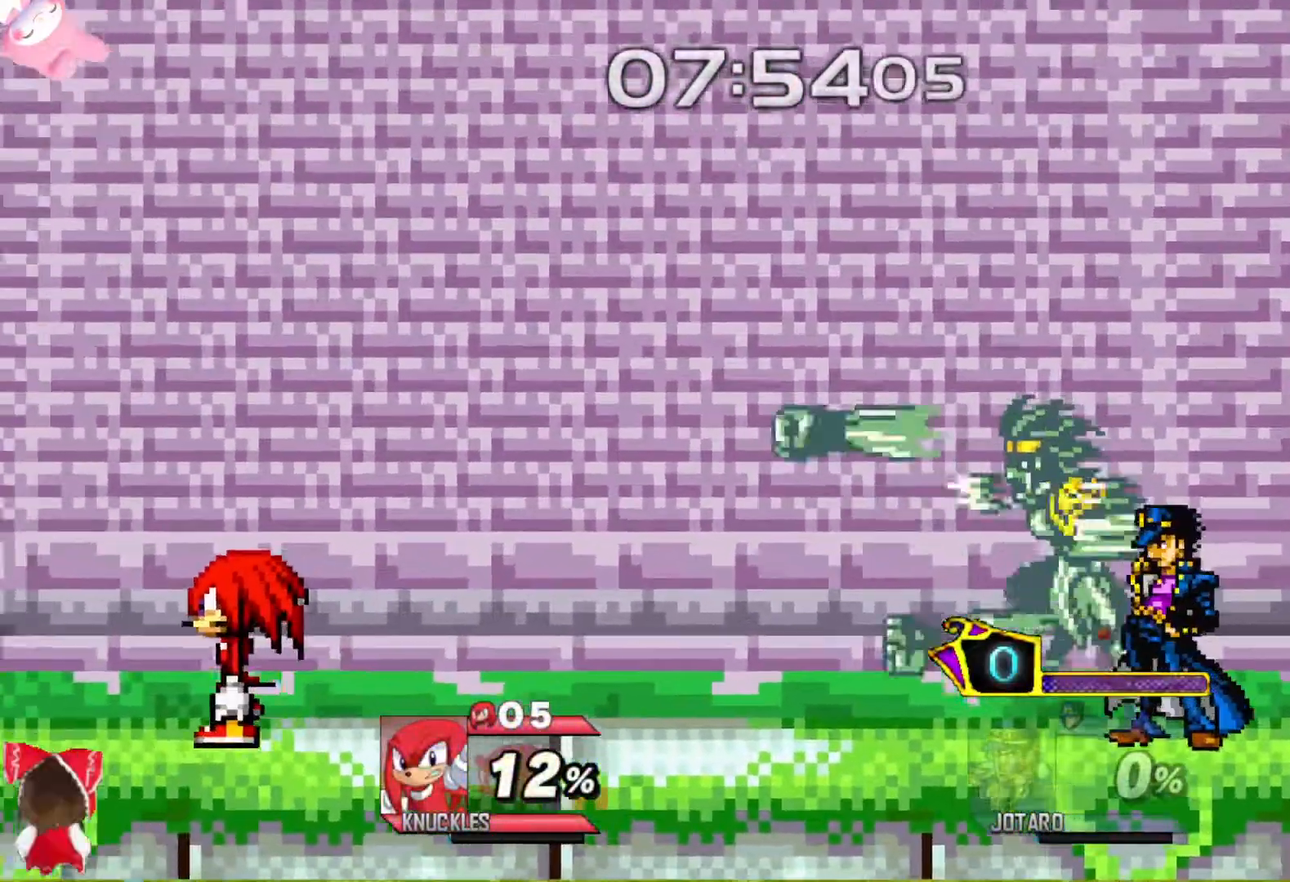
{"buttons": [], "left_stick": "down", "right_stick": "center", "events": [[133, "left_stick", "right"], [150, "L3", "up"], [217, "left_stick", "down"], [250, "B", "down"], [317, "B", "up"], [383, "B", "down"], [467, "B", "up"]]}
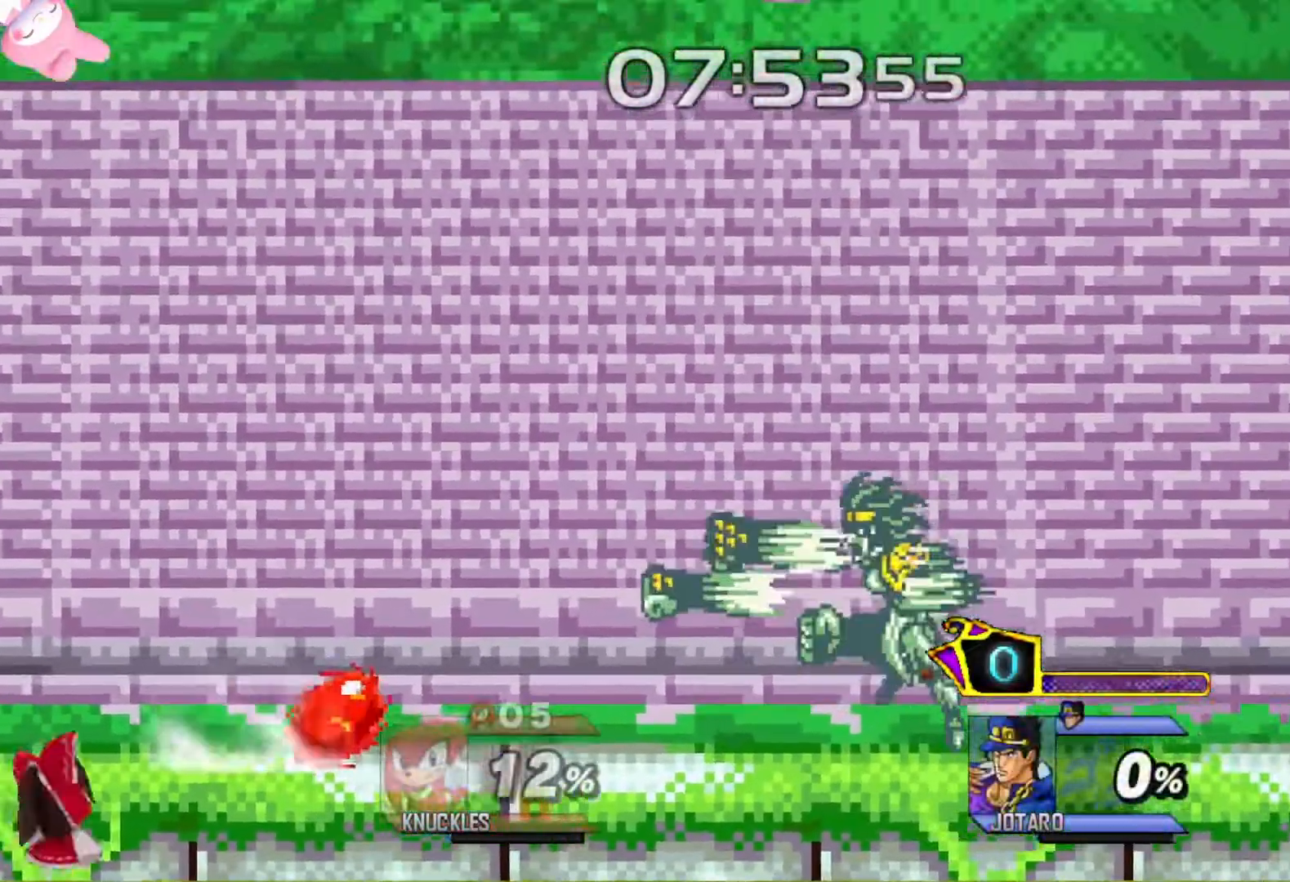
{"buttons": [], "left_stick": "right", "right_stick": "center", "events": [[33, "B", "down"], [117, "B", "up"], [167, "B", "down"], [217, "left_stick", "right"], [250, "B", "up"]]}
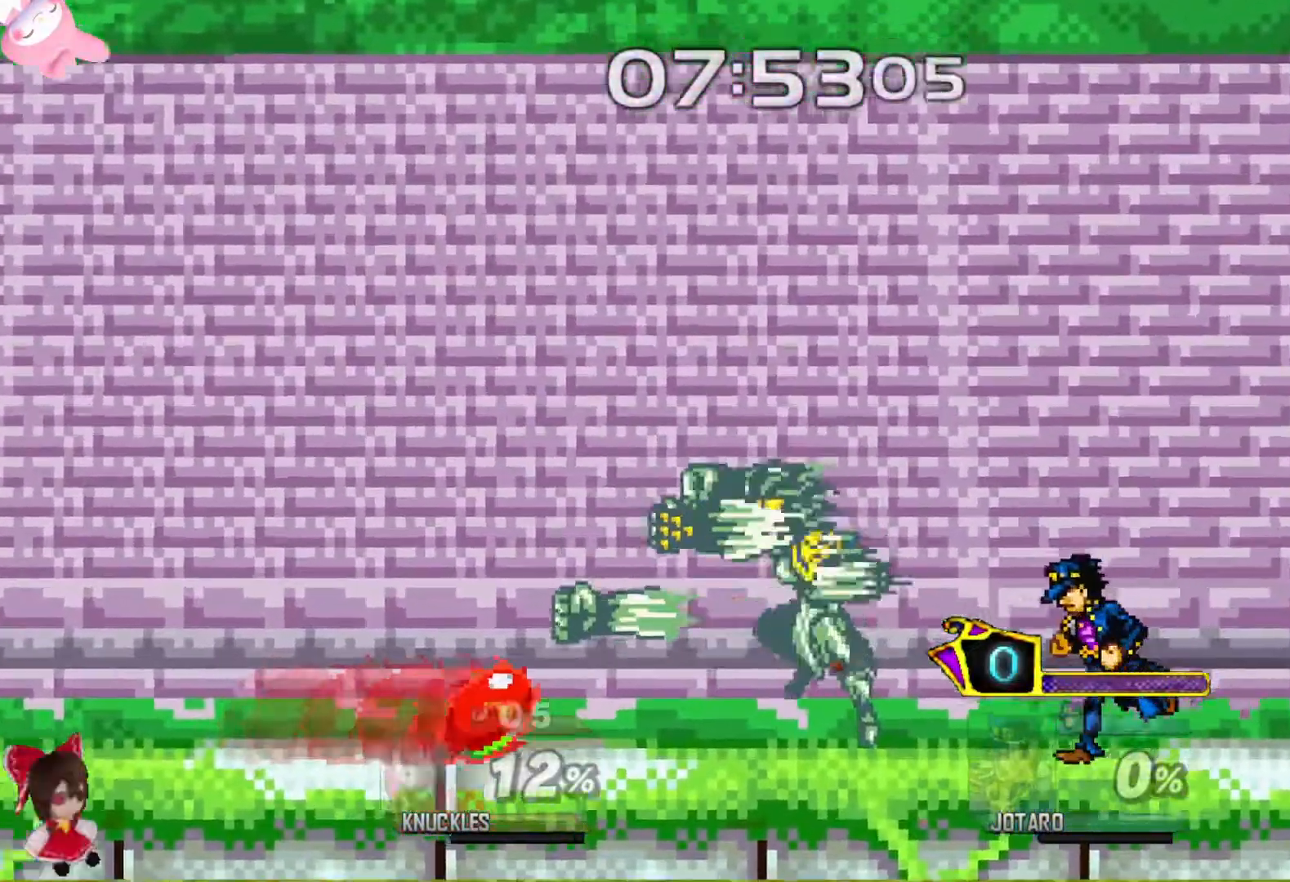
{"buttons": ["Y", "L2"], "left_stick": "left", "right_stick": "center", "events": [[417, "L2", "down"], [467, "left_stick", "left"], [483, "Y", "down"]]}
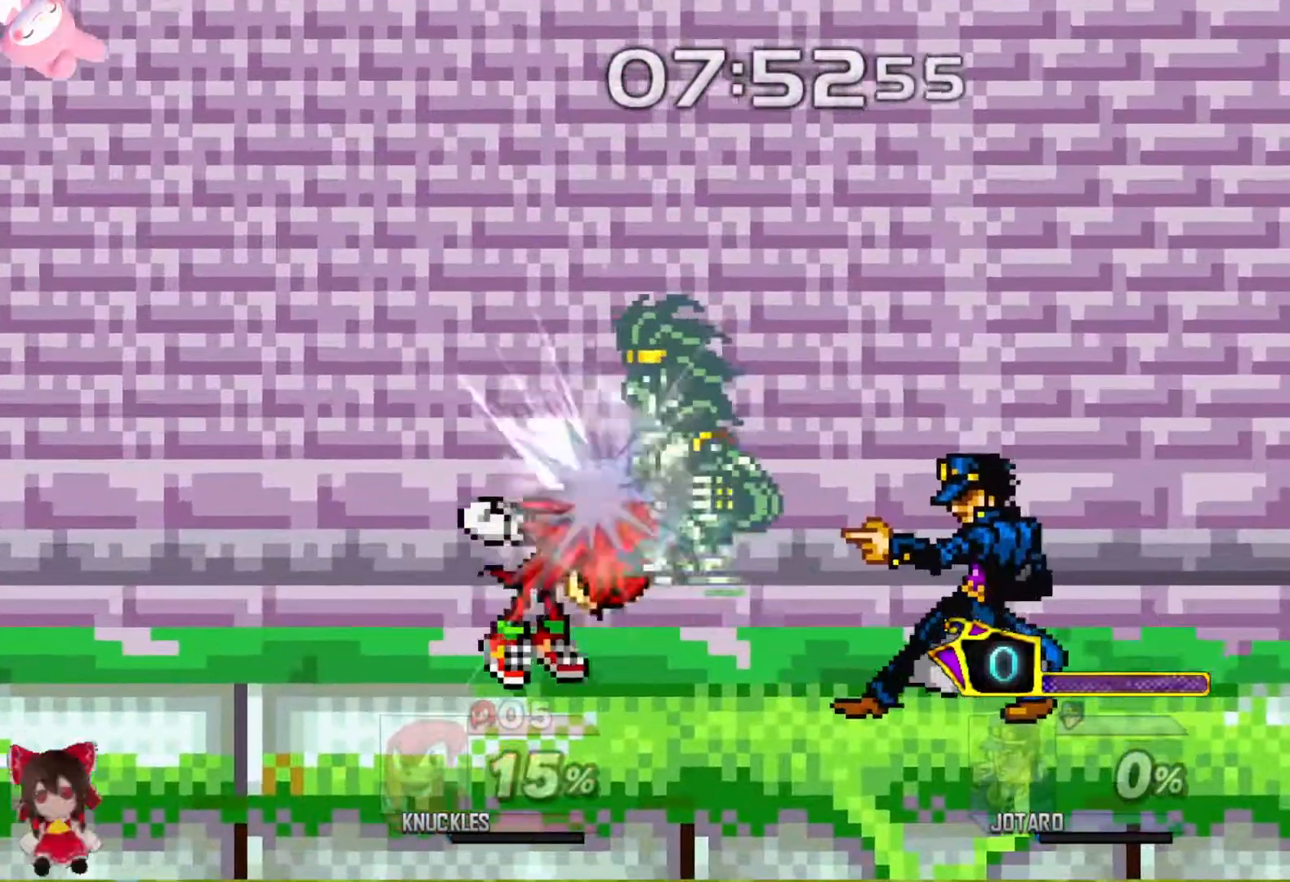
{"buttons": ["Y"], "left_stick": "left", "right_stick": "center", "events": [[33, "L2", "up"], [117, "L2", "down"], [117, "Y", "up"], [200, "Y", "down"], [250, "L2", "up"], [317, "Y", "up"], [350, "L2", "down"], [417, "Y", "down"], [450, "L2", "up"]]}
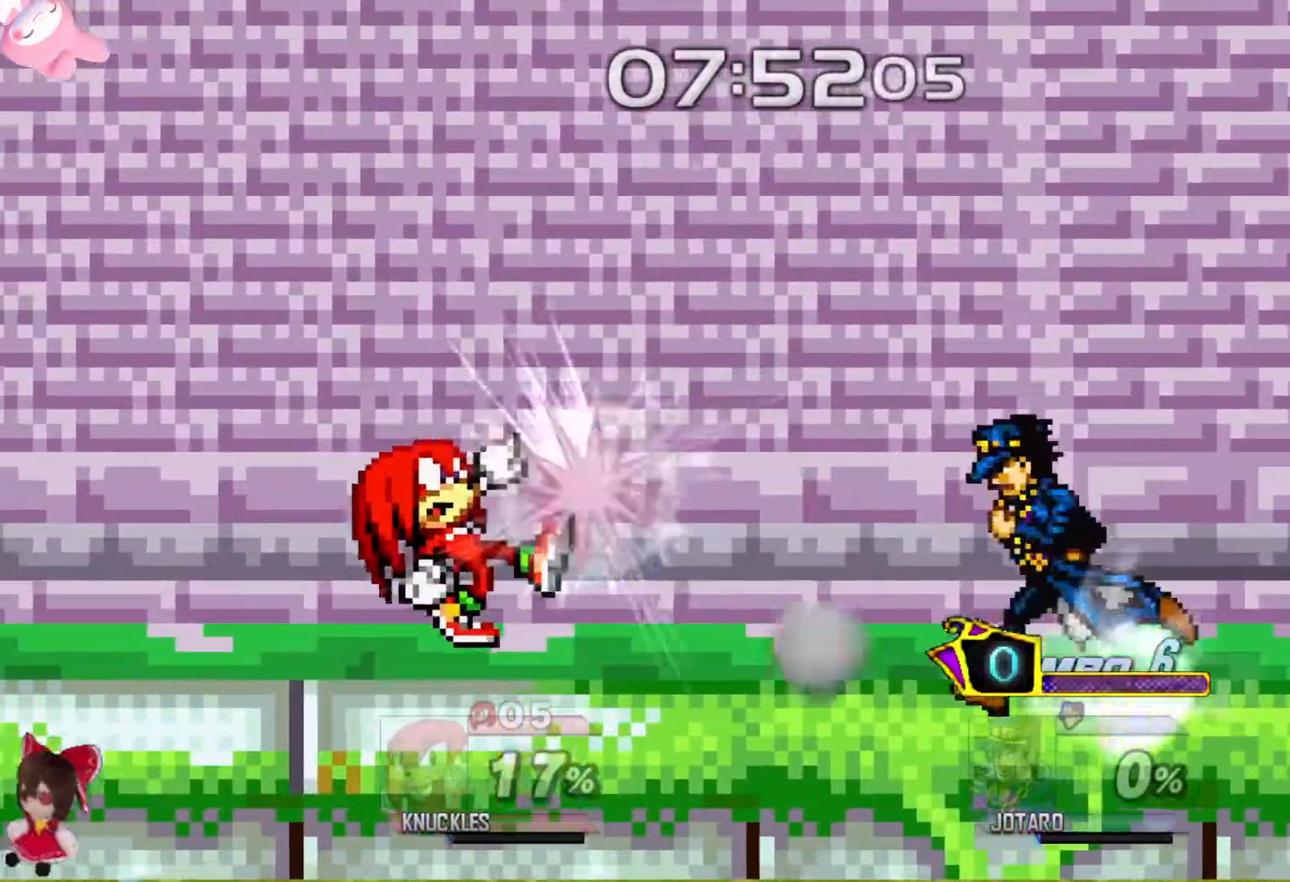
{"buttons": ["L2"], "left_stick": "left", "right_stick": "center", "events": [[17, "Y", "up"], [50, "L2", "down"], [150, "L2", "up"], [250, "L2", "down"]]}
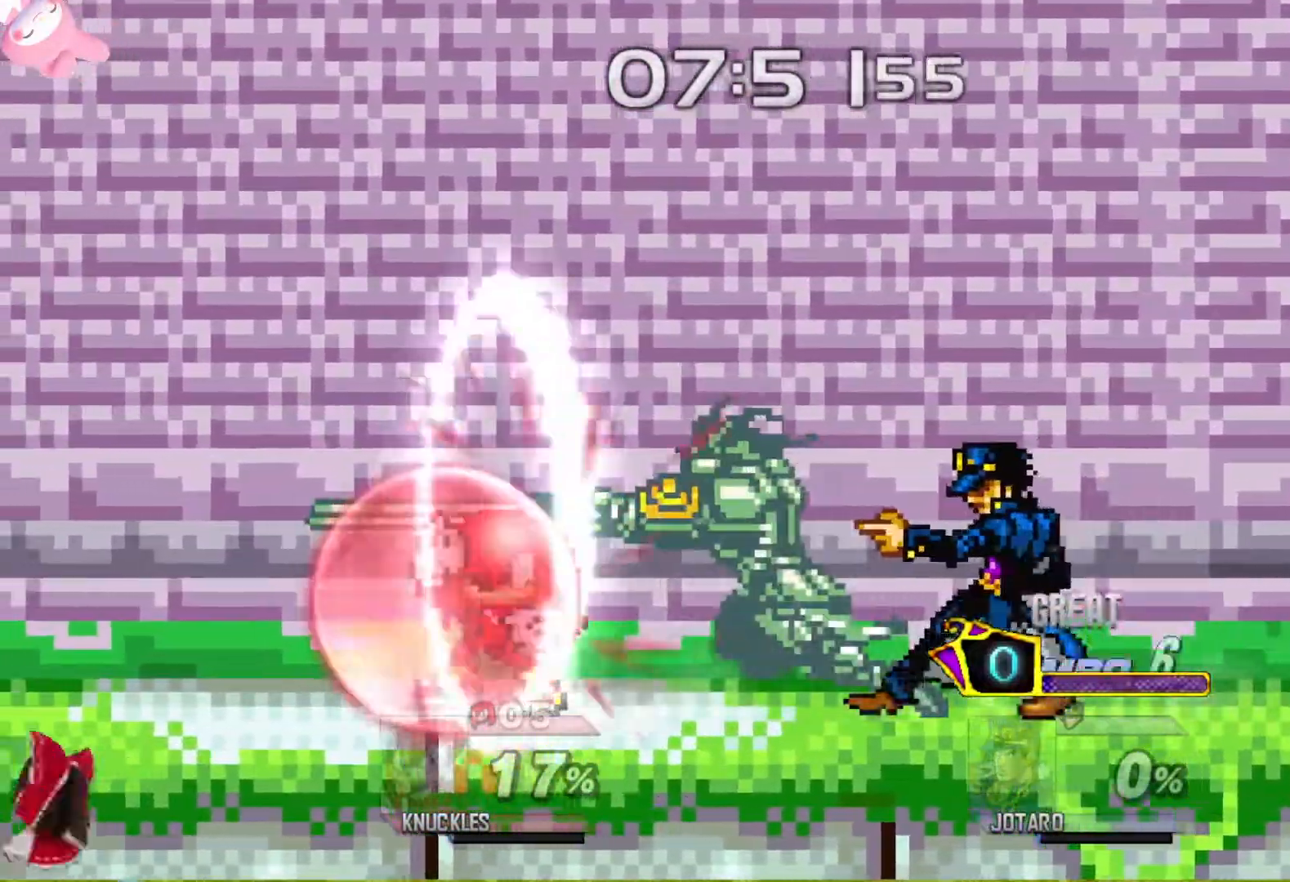
{"buttons": ["Y"], "left_stick": "center", "right_stick": "center", "events": [[400, "L2", "up"], [417, "Y", "down"], [433, "left_stick", "center"]]}
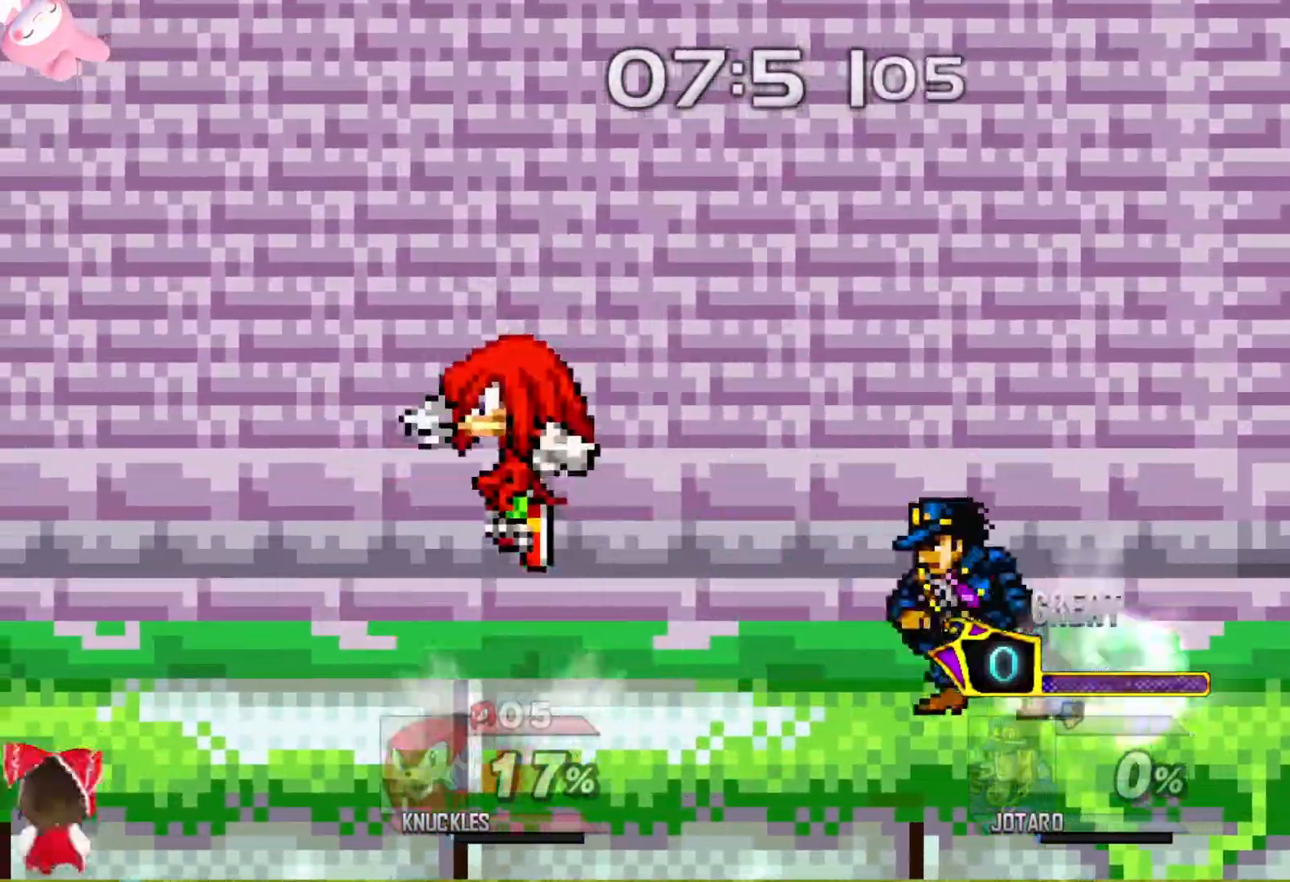
{"buttons": [], "left_stick": "right", "right_stick": "center", "events": [[83, "left_stick", "right"], [183, "Y", "up"], [350, "right_stick", "left"], [417, "right_stick", "center"]]}
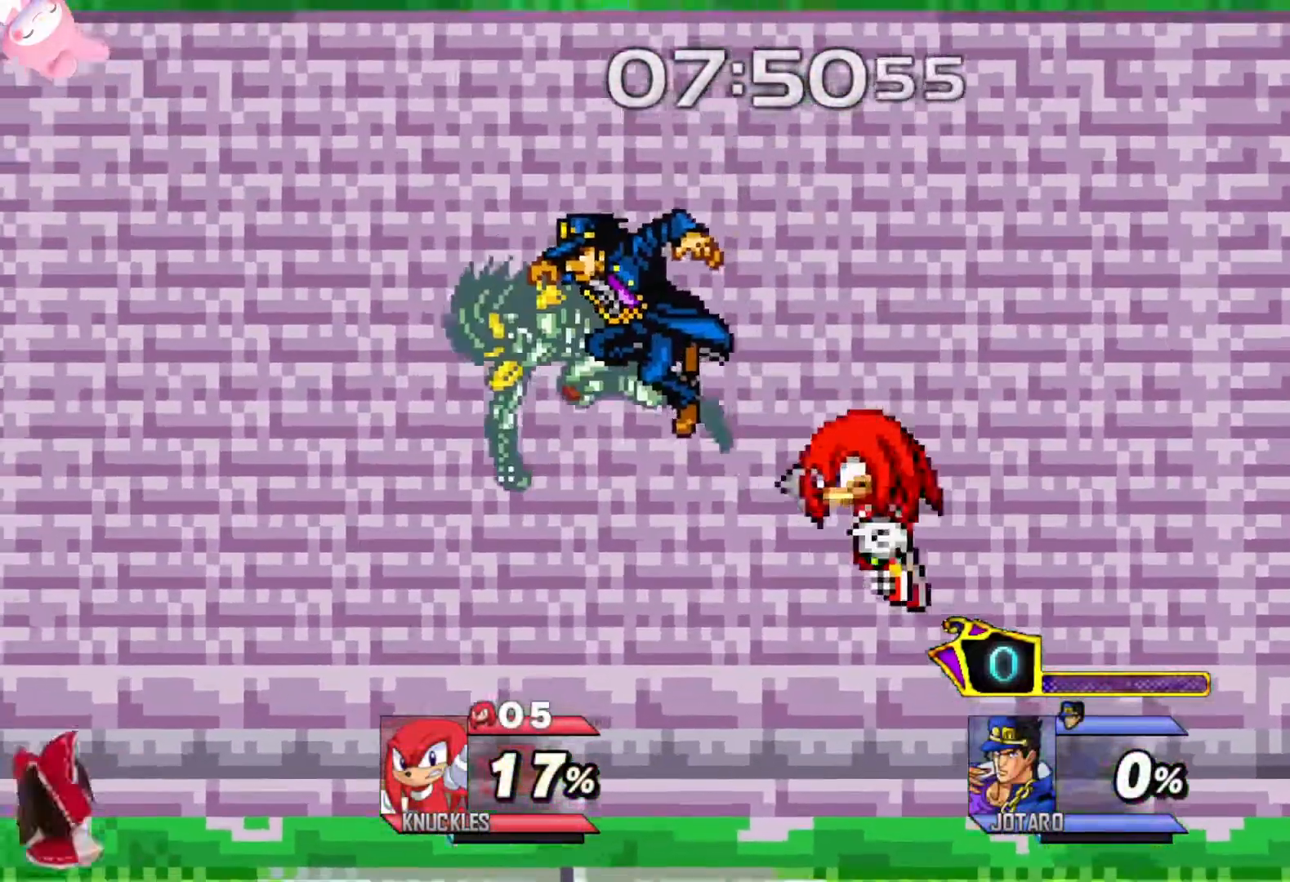
{"buttons": [], "left_stick": "center", "right_stick": "center", "events": [[50, "left_stick", "left"], [317, "left_stick", "center"], [383, "Y", "down"], [433, "Y", "up"]]}
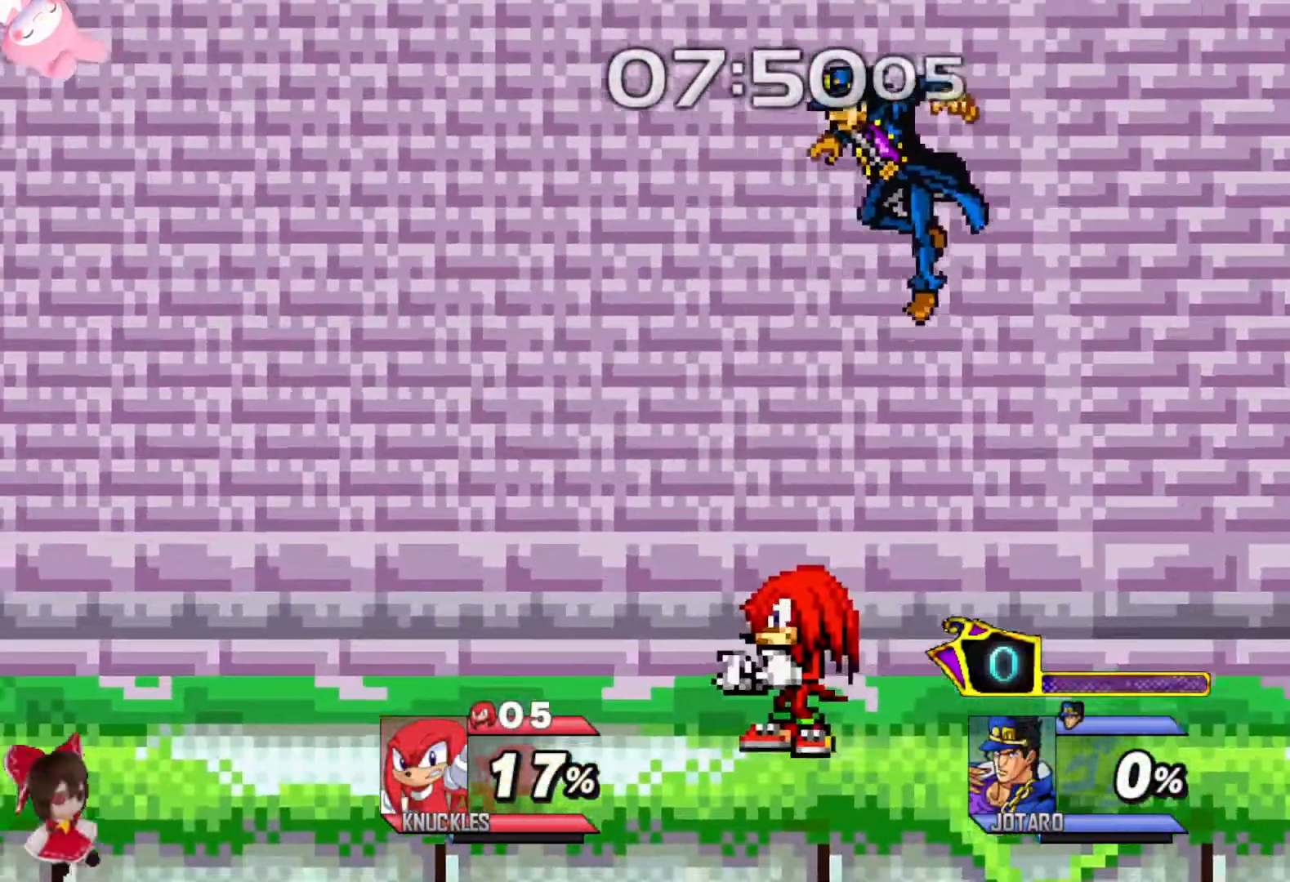
{"buttons": [], "left_stick": "center", "right_stick": "center", "events": [[117, "left_stick", "right"], [283, "left_stick", "center"]]}
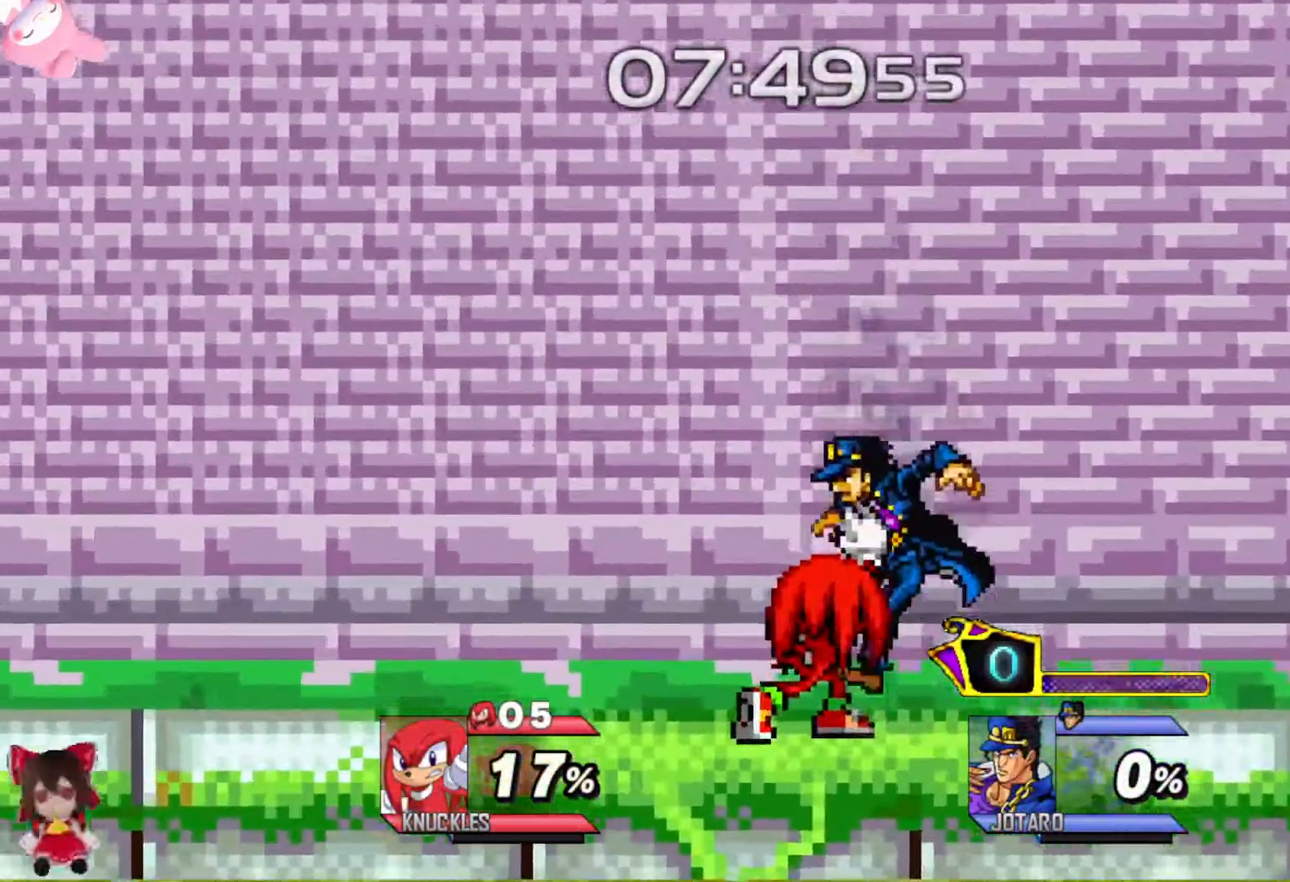
{"buttons": [], "left_stick": "center", "right_stick": "up", "events": [[167, "left_stick", "right"], [217, "left_stick", "center"], [467, "right_stick", "up"]]}
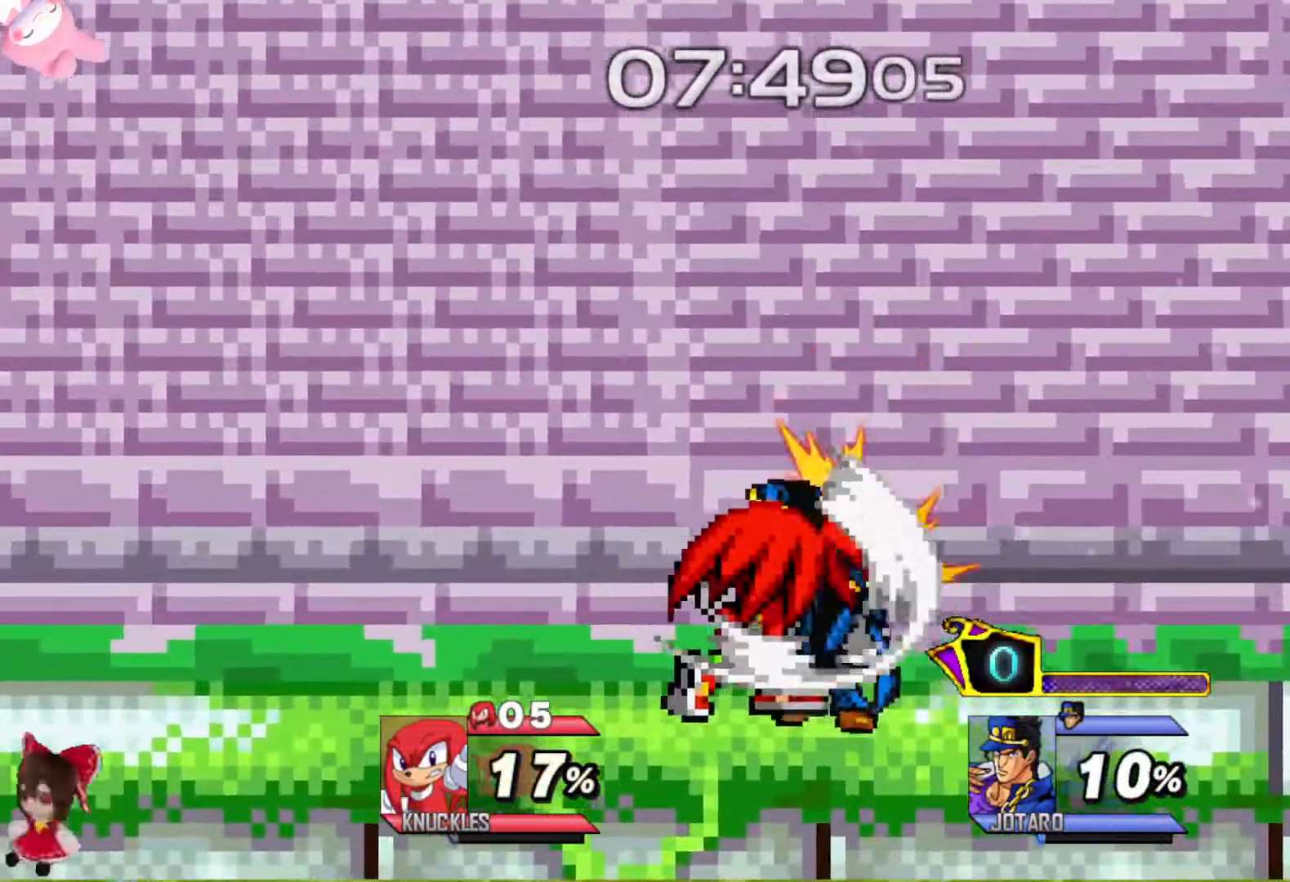
{"buttons": [], "left_stick": "center", "right_stick": "center", "events": [[17, "right_stick", "center"], [317, "right_stick", "up"], [367, "right_stick", "center"]]}
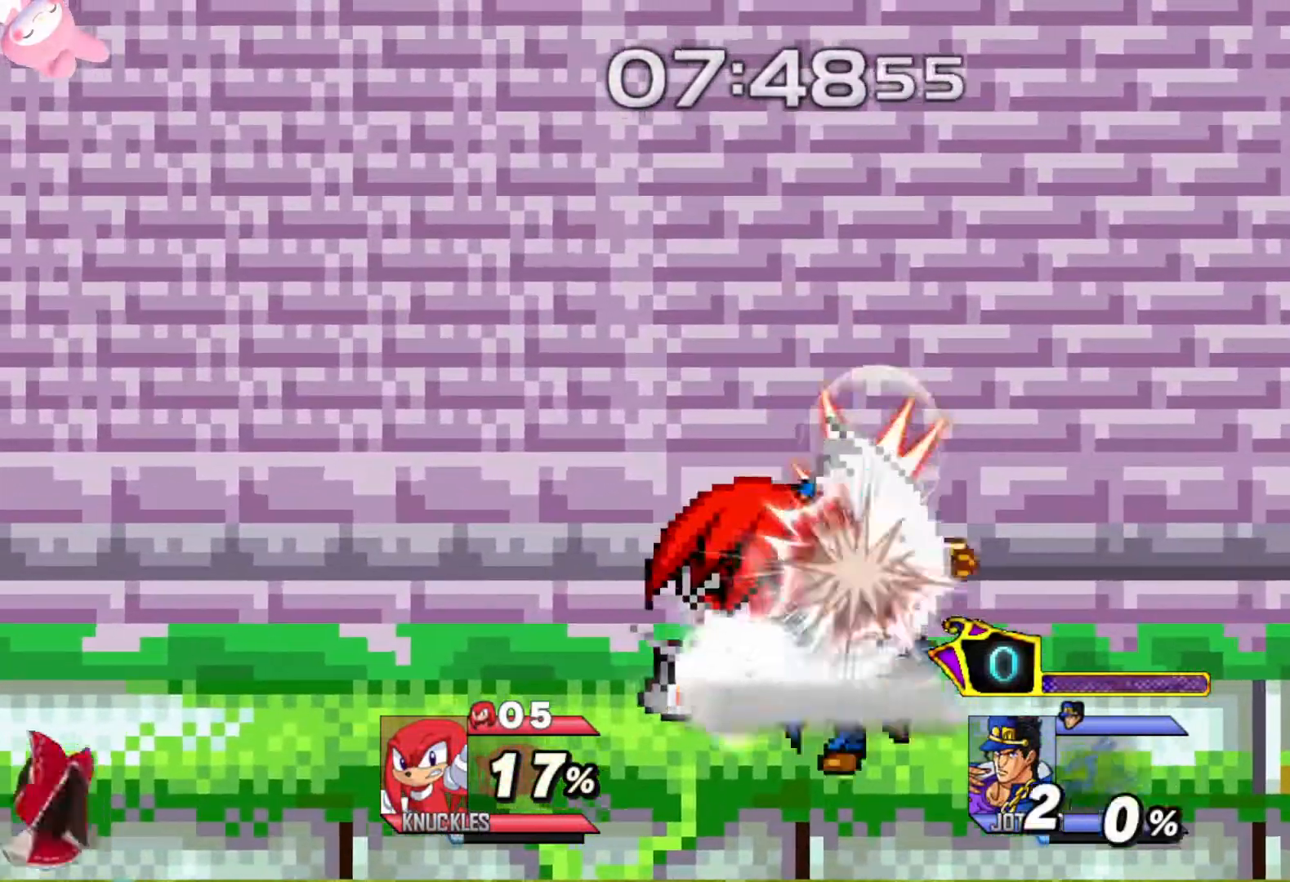
{"buttons": ["L3"], "left_stick": "up", "right_stick": "center", "events": [[17, "right_stick", "up"], [67, "right_stick", "center"], [83, "left_stick", "up"], [217, "A", "down"], [300, "A", "up"], [350, "L3", "down"], [400, "A", "down"], [450, "A", "up"]]}
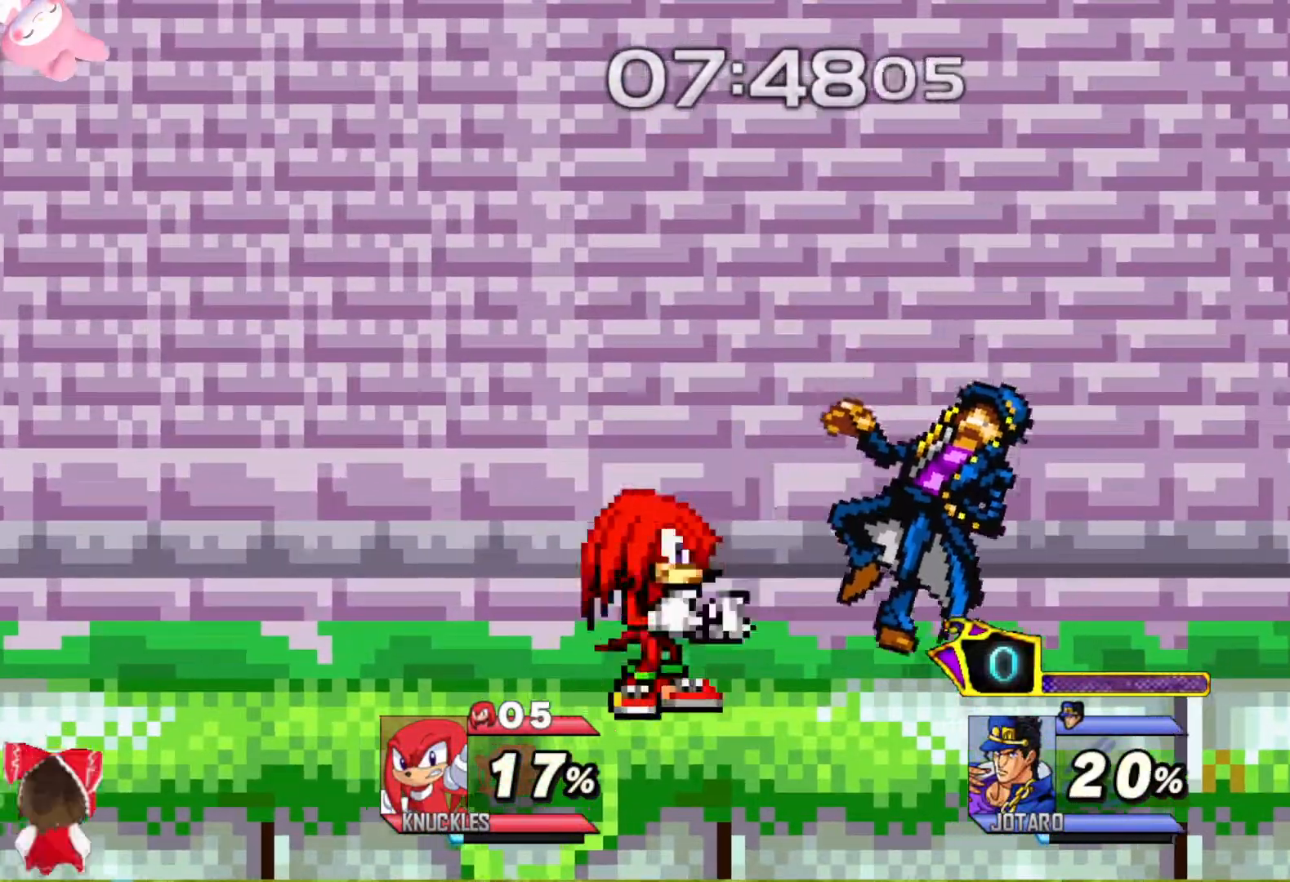
{"buttons": [], "left_stick": "center", "right_stick": "center", "events": [[50, "left_stick", "right"], [100, "L3", "up"], [133, "left_stick", "center"]]}